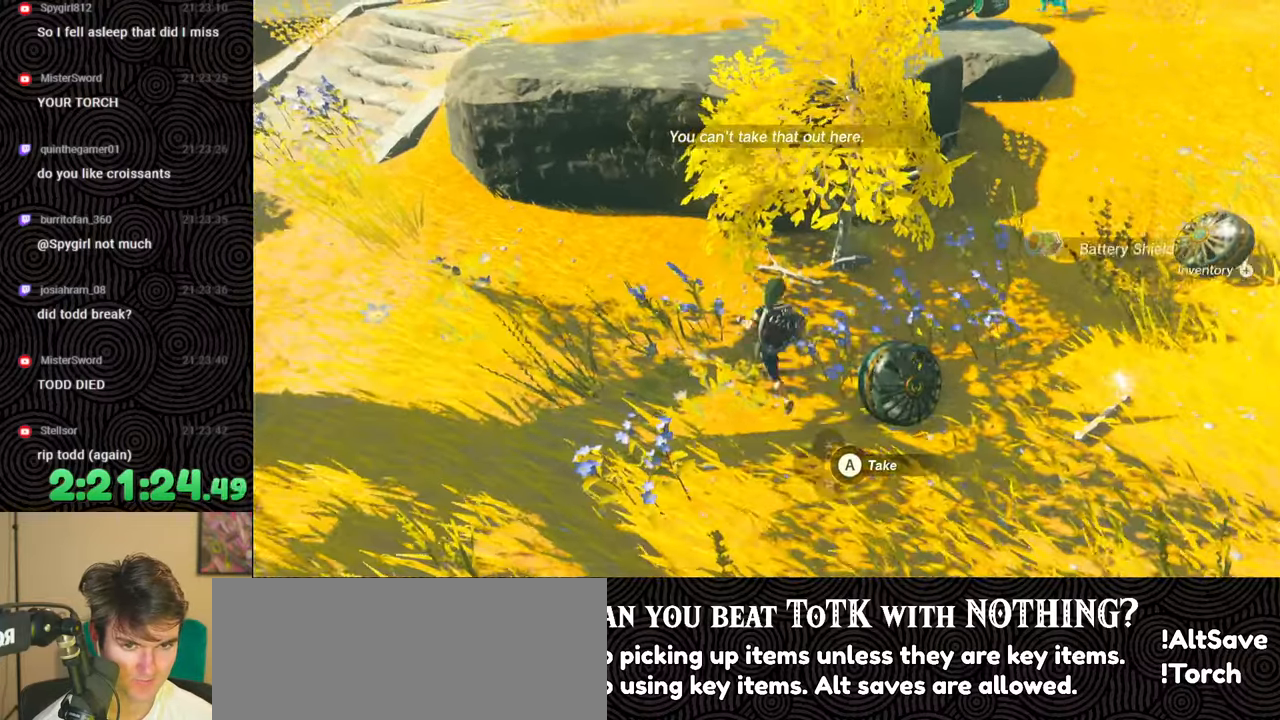
Gameplay with a controller (Nintendo layout); each line is a JSON object with the inputs held at the frame after it. "events" lists button and stick changes between this image and that frame as [ms after this image, input, new state], when the widget could be followed in between. Not read: L3 R3.
{"buttons": [], "left_stick": "up", "right_stick": "right", "events": [[350, "right_stick", "right"]]}
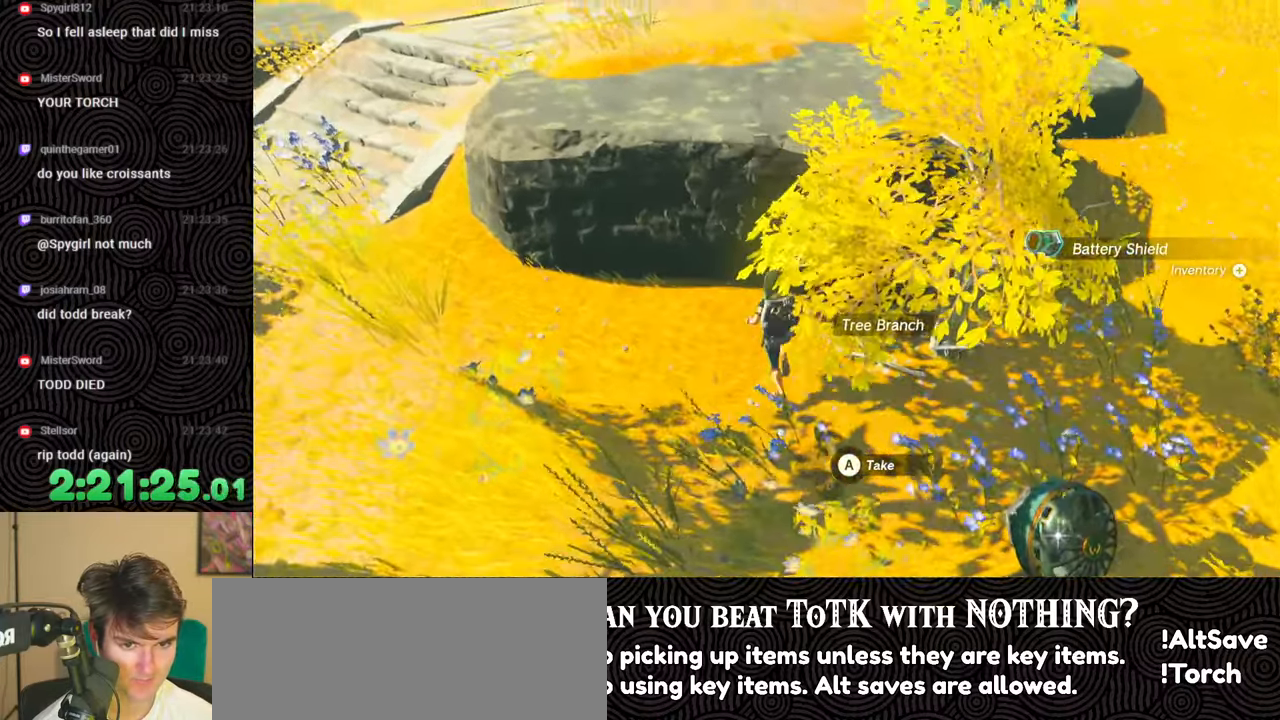
{"buttons": [], "left_stick": "center", "right_stick": "center", "events": [[33, "right_stick", "center"], [183, "left_stick", "center"], [200, "right_stick", "up"], [367, "right_stick", "center"]]}
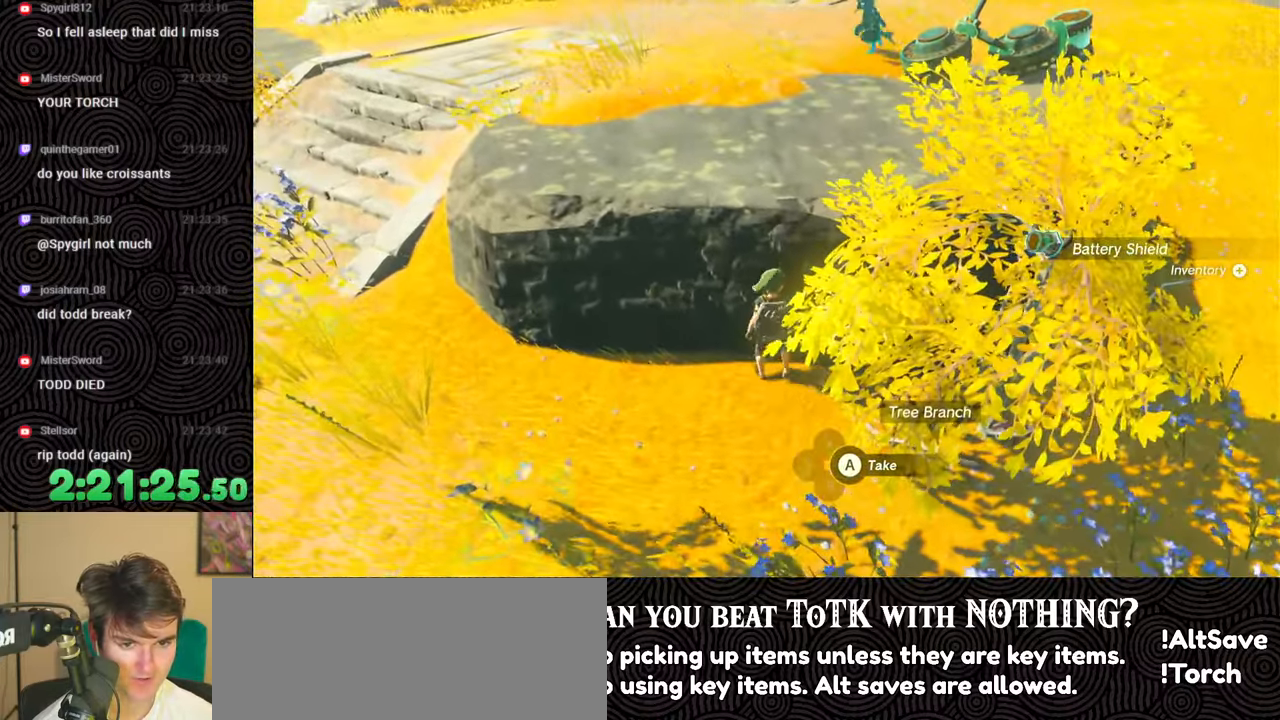
{"buttons": ["L1"], "left_stick": "center", "right_stick": "center", "events": [[317, "L1", "down"]]}
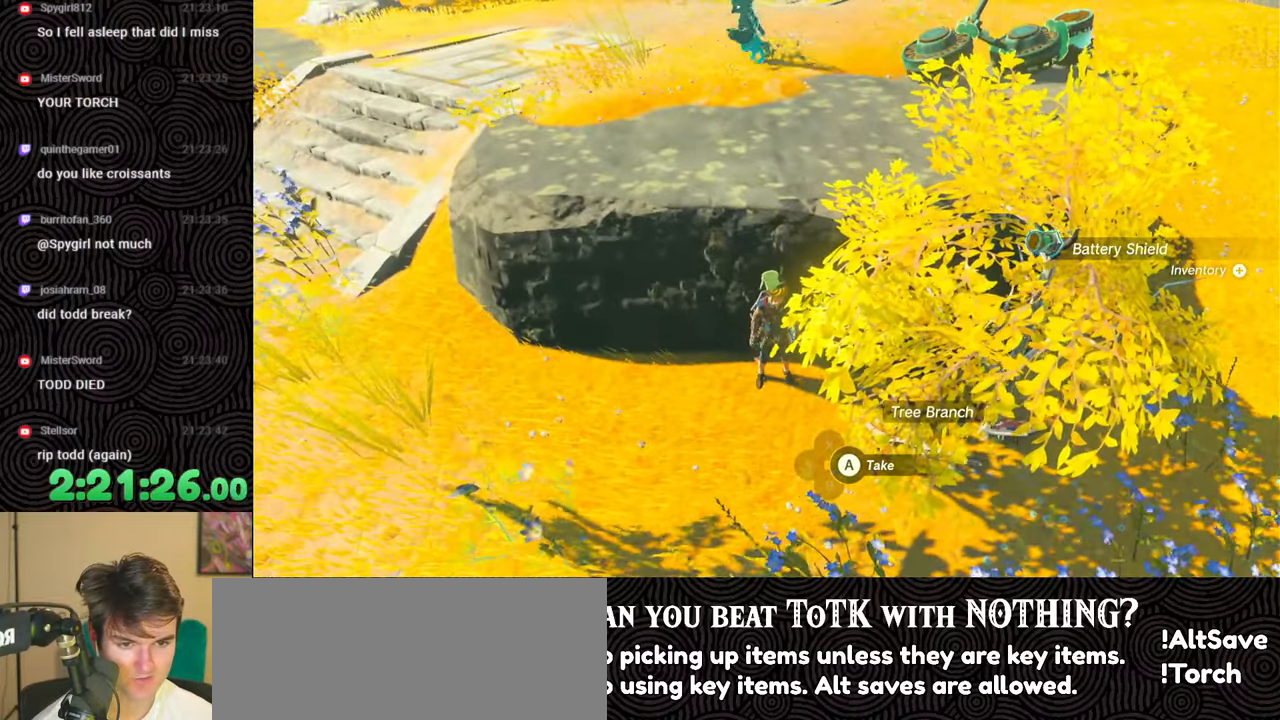
{"buttons": ["DPAD_LEFT"], "left_stick": "center", "right_stick": "center", "events": [[167, "right_stick", "up-left"], [317, "L1", "up"], [317, "right_stick", "center"], [483, "DPAD_LEFT", "down"]]}
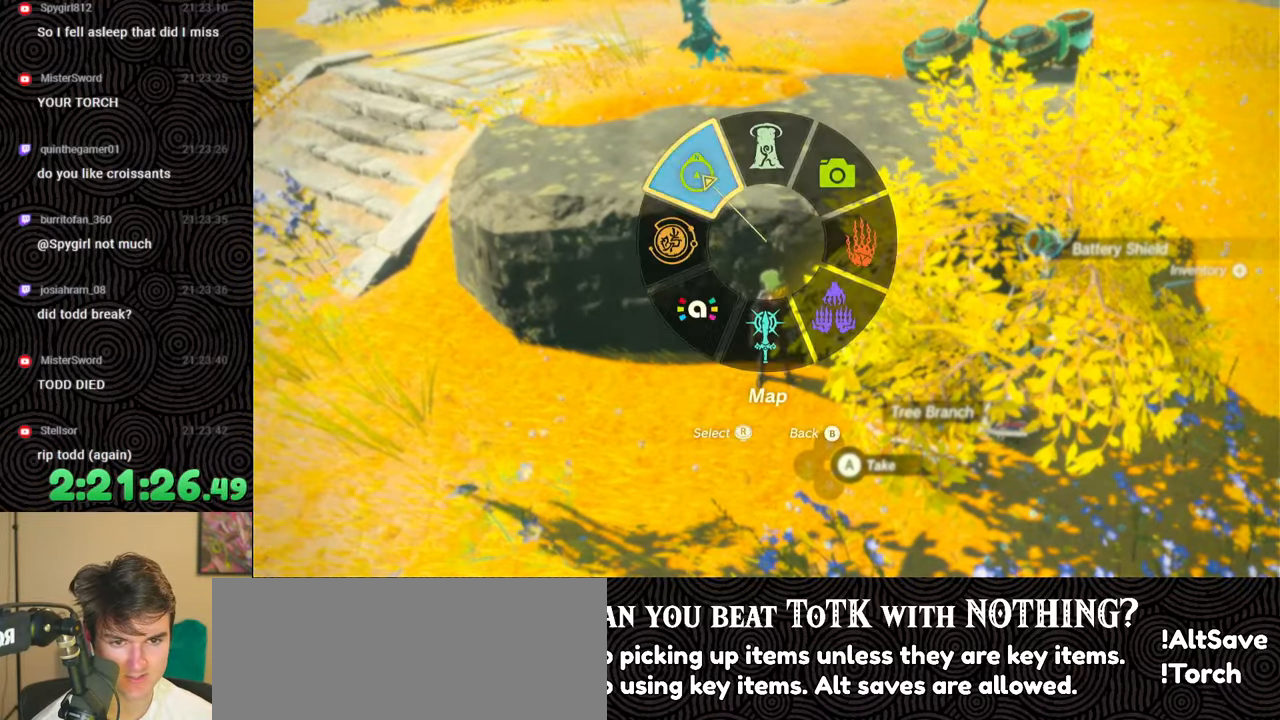
{"buttons": [], "left_stick": "center", "right_stick": "center", "events": [[50, "DPAD_LEFT", "up"], [117, "DPAD_LEFT", "down"], [167, "DPAD_UP", "down"], [333, "X", "down"], [350, "DPAD_UP", "up"], [467, "DPAD_LEFT", "up"], [467, "X", "up"]]}
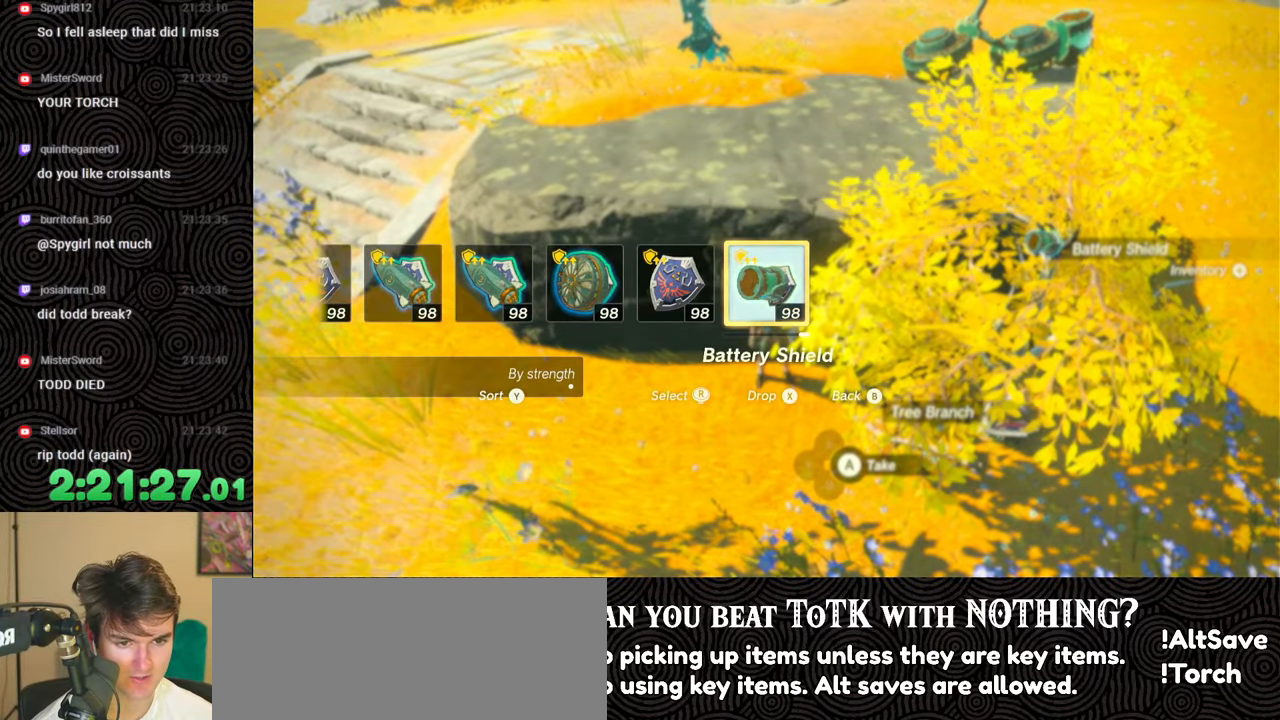
{"buttons": ["DPAD_UP", "DPAD_LEFT"], "left_stick": "center", "right_stick": "center", "events": [[117, "DPAD_LEFT", "down"], [200, "DPAD_LEFT", "up"], [283, "DPAD_LEFT", "down"], [383, "DPAD_LEFT", "up"], [417, "DPAD_LEFT", "down"], [483, "DPAD_UP", "down"]]}
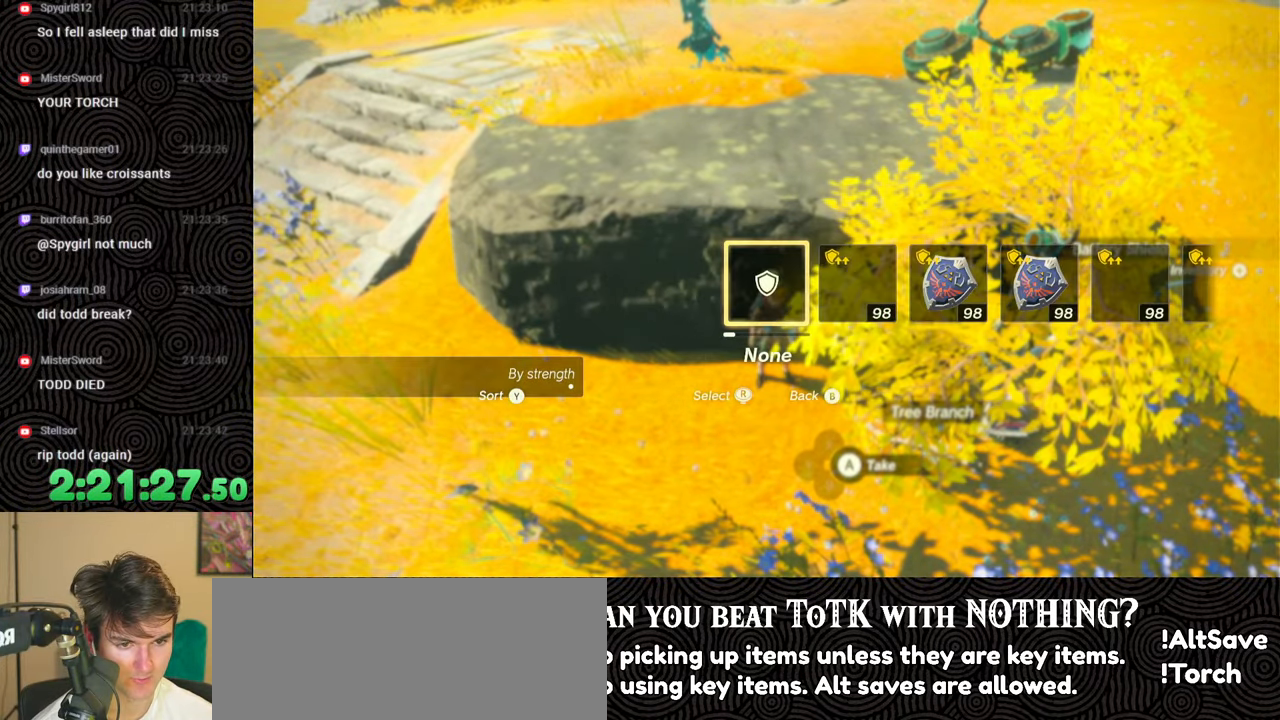
{"buttons": ["DPAD_LEFT"], "left_stick": "center", "right_stick": "right", "events": [[17, "DPAD_UP", "up"], [133, "DPAD_UP", "down"], [250, "right_stick", "right"], [367, "right_stick", "center"], [383, "DPAD_UP", "up"], [467, "right_stick", "right"]]}
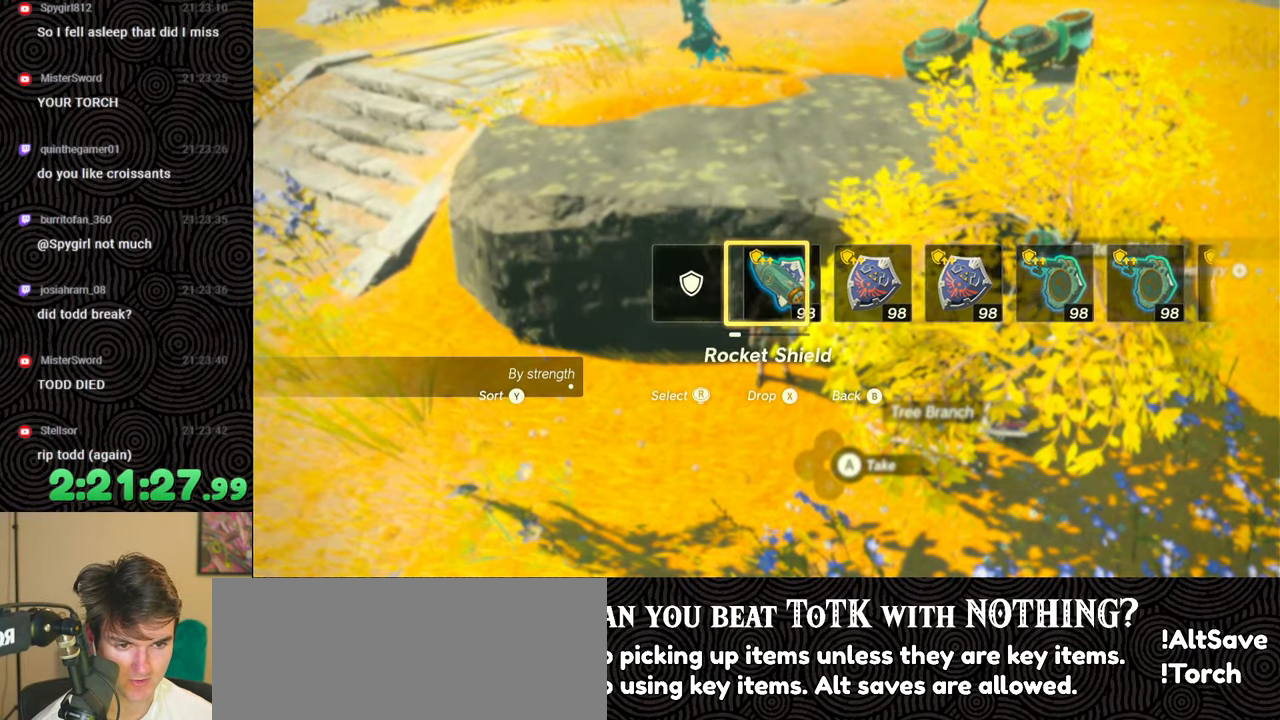
{"buttons": [], "left_stick": "center", "right_stick": "center", "events": [[33, "right_stick", "center"], [200, "DPAD_LEFT", "up"]]}
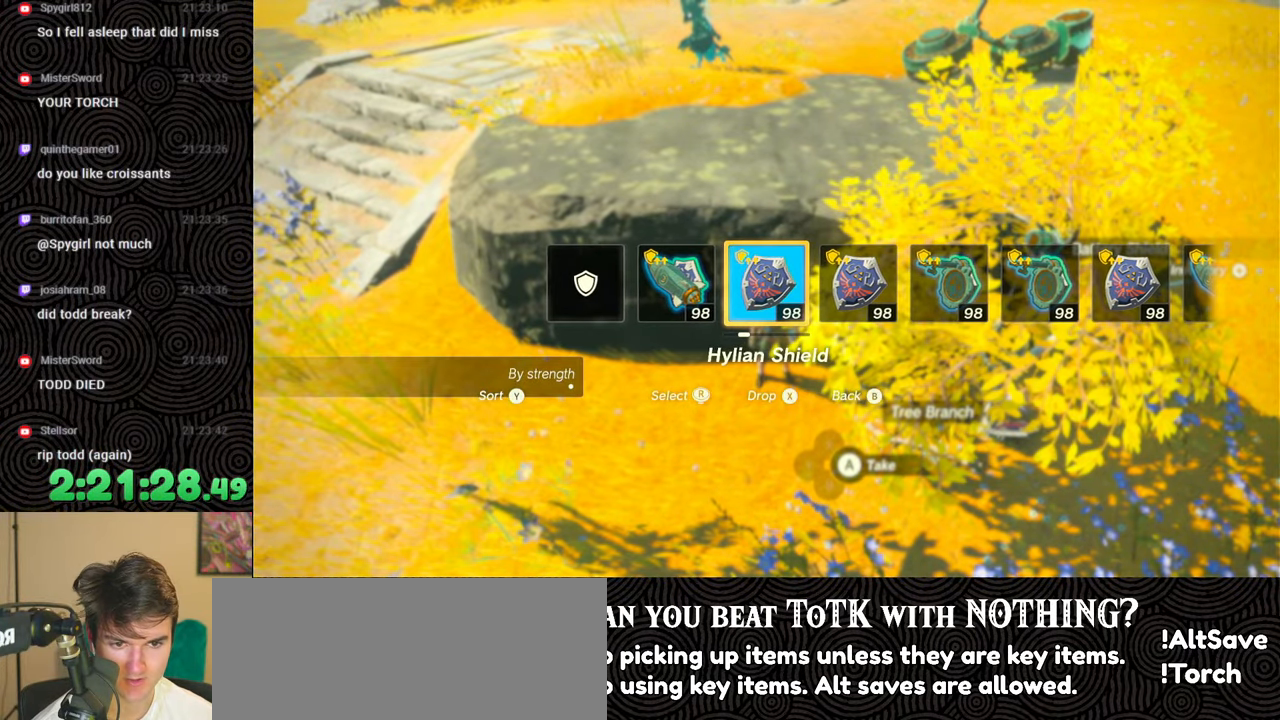
{"buttons": ["START"], "left_stick": "center", "right_stick": "center", "events": [[433, "START", "down"]]}
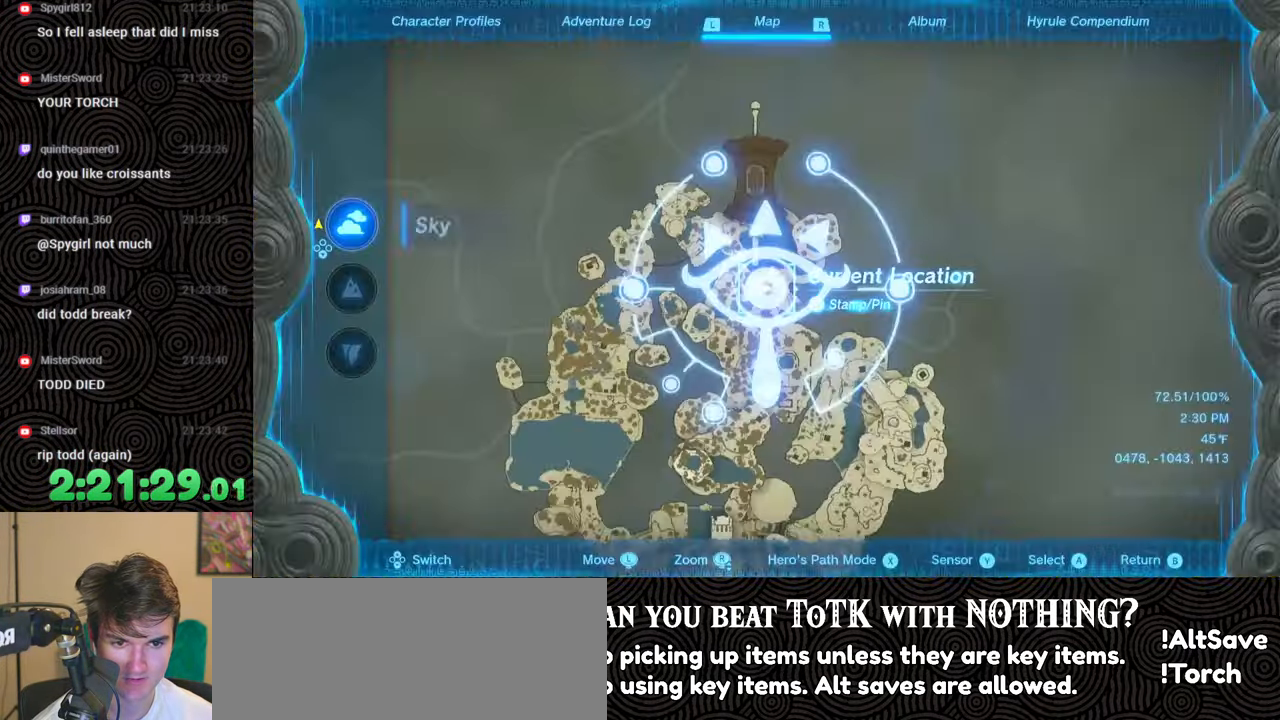
{"buttons": ["DPAD_LEFT"], "left_stick": "center", "right_stick": "center", "events": [[83, "START", "up"], [267, "DPAD_LEFT", "down"], [350, "DPAD_LEFT", "up"], [450, "DPAD_LEFT", "down"]]}
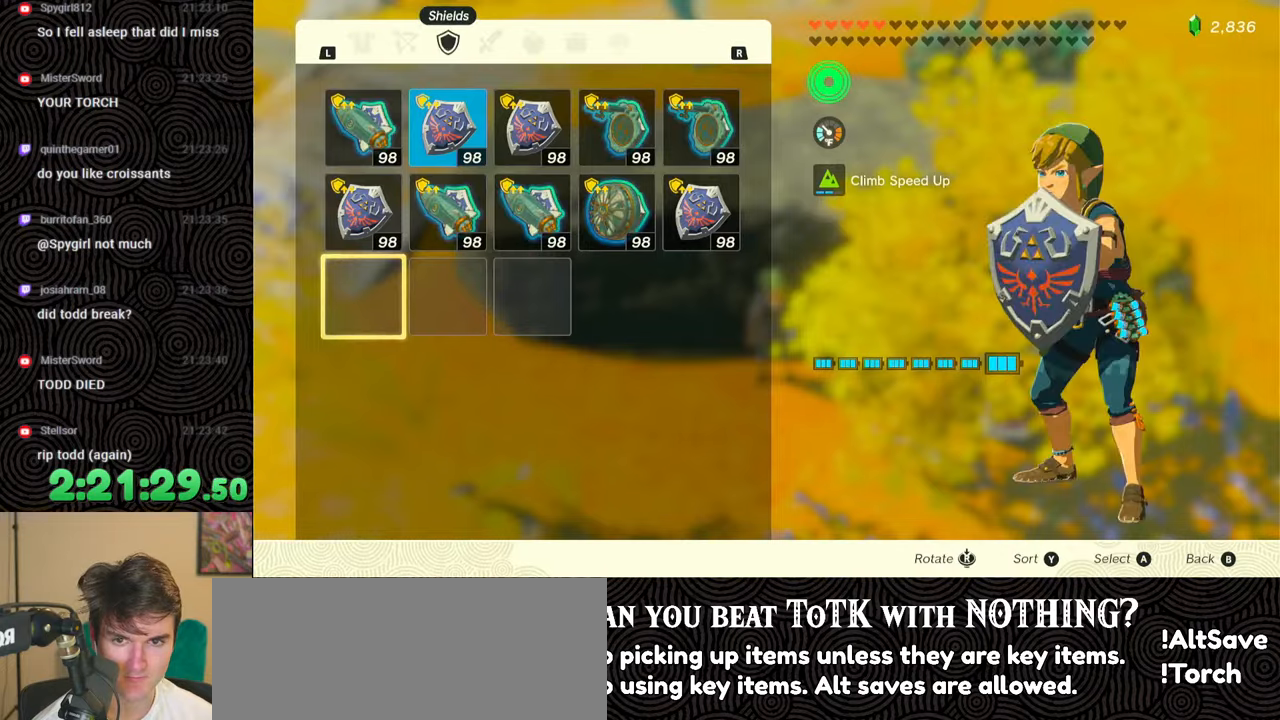
{"buttons": [], "left_stick": "center", "right_stick": "center", "events": [[17, "DPAD_LEFT", "up"], [183, "DPAD_UP", "down"], [217, "DPAD_UP", "up"], [317, "DPAD_UP", "down"], [400, "DPAD_UP", "up"]]}
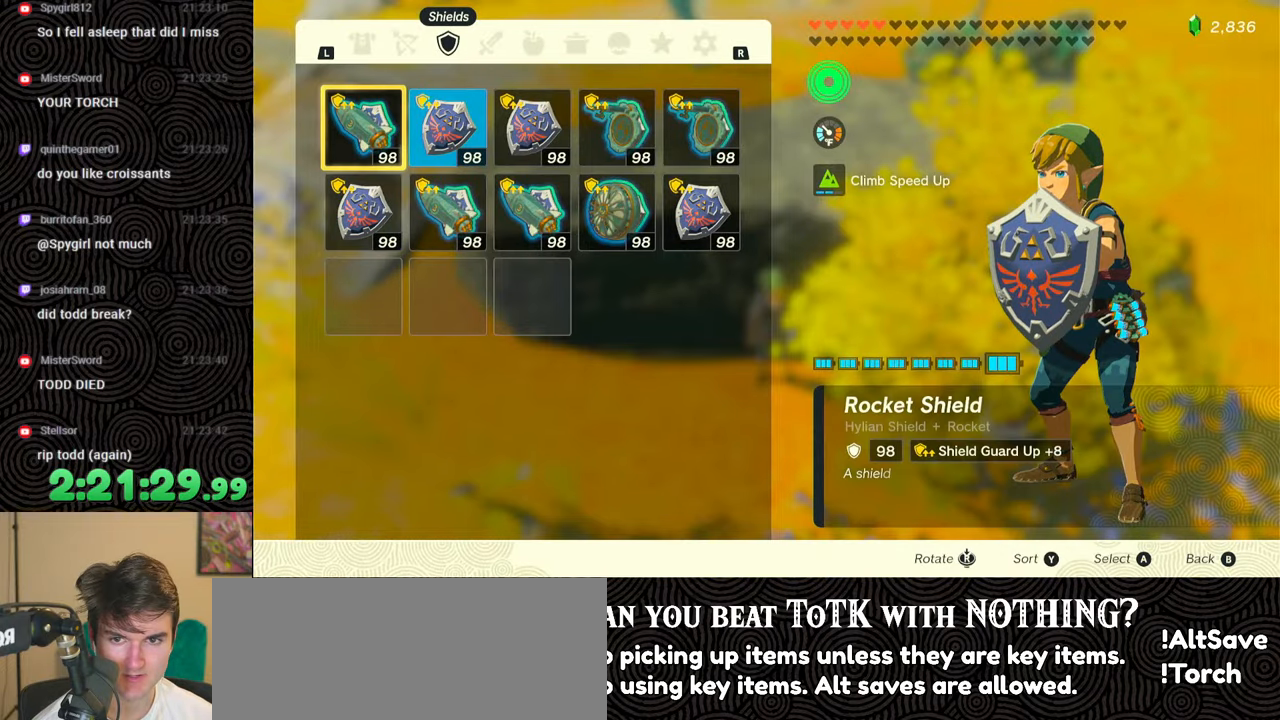
{"buttons": ["DPAD_DOWN"], "left_stick": "center", "right_stick": "center", "events": [[17, "DPAD_RIGHT", "down"], [33, "DPAD_UP", "down"], [100, "DPAD_RIGHT", "up"], [100, "DPAD_UP", "up"], [233, "A", "down"], [367, "A", "up"], [483, "DPAD_DOWN", "down"]]}
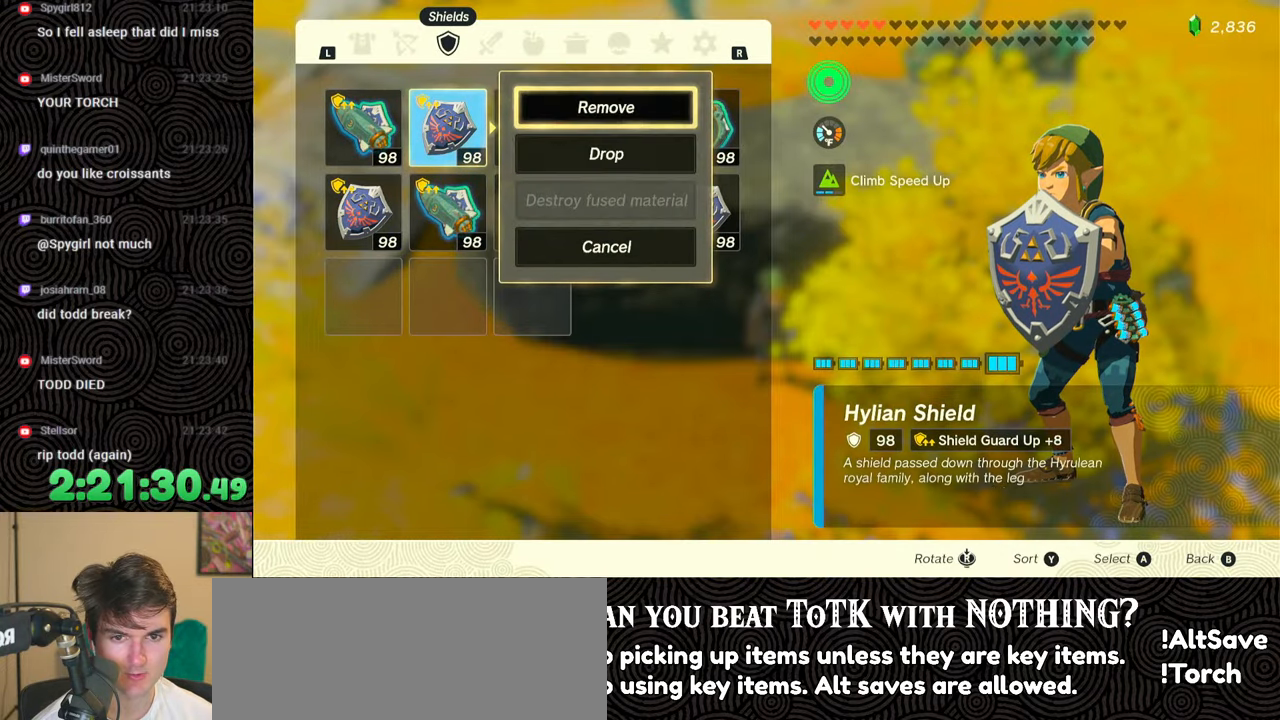
{"buttons": ["B"], "left_stick": "center", "right_stick": "center", "events": [[83, "DPAD_DOWN", "up"], [150, "A", "down"], [283, "A", "up"], [433, "B", "down"]]}
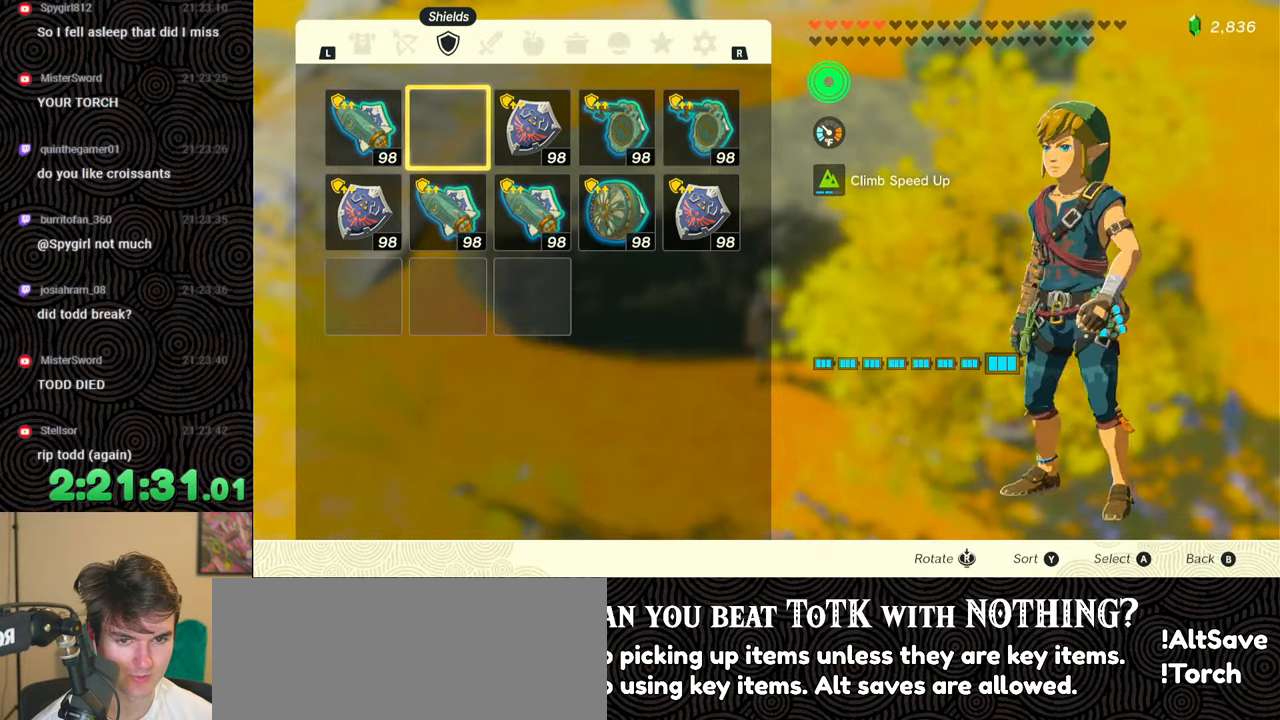
{"buttons": ["Y", "DPAD_LEFT"], "left_stick": "center", "right_stick": "center", "events": [[67, "B", "up"], [183, "DPAD_LEFT", "down"], [250, "DPAD_UP", "down"], [283, "DPAD_UP", "up"], [400, "Y", "down"]]}
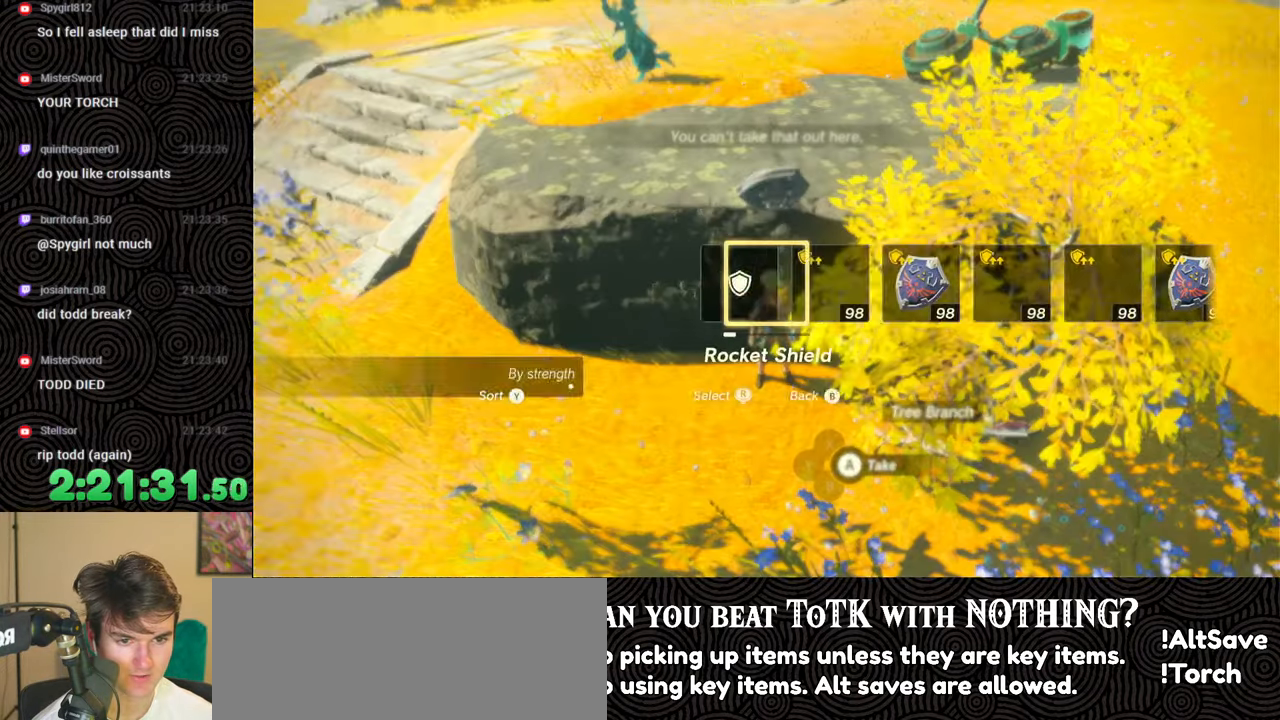
{"buttons": ["DPAD_LEFT"], "left_stick": "center", "right_stick": "center", "events": [[17, "Y", "up"]]}
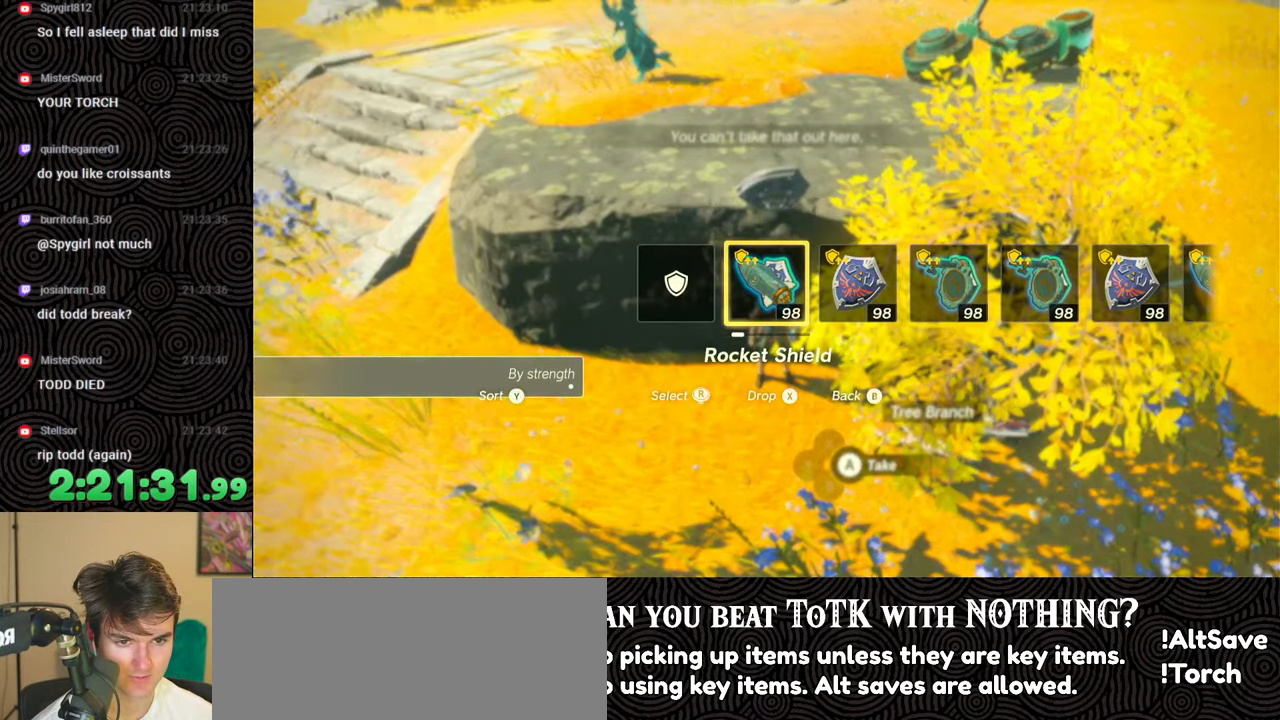
{"buttons": [], "left_stick": "center", "right_stick": "down-left", "events": [[117, "B", "down"], [217, "B", "up"], [300, "DPAD_LEFT", "up"], [333, "right_stick", "down-left"]]}
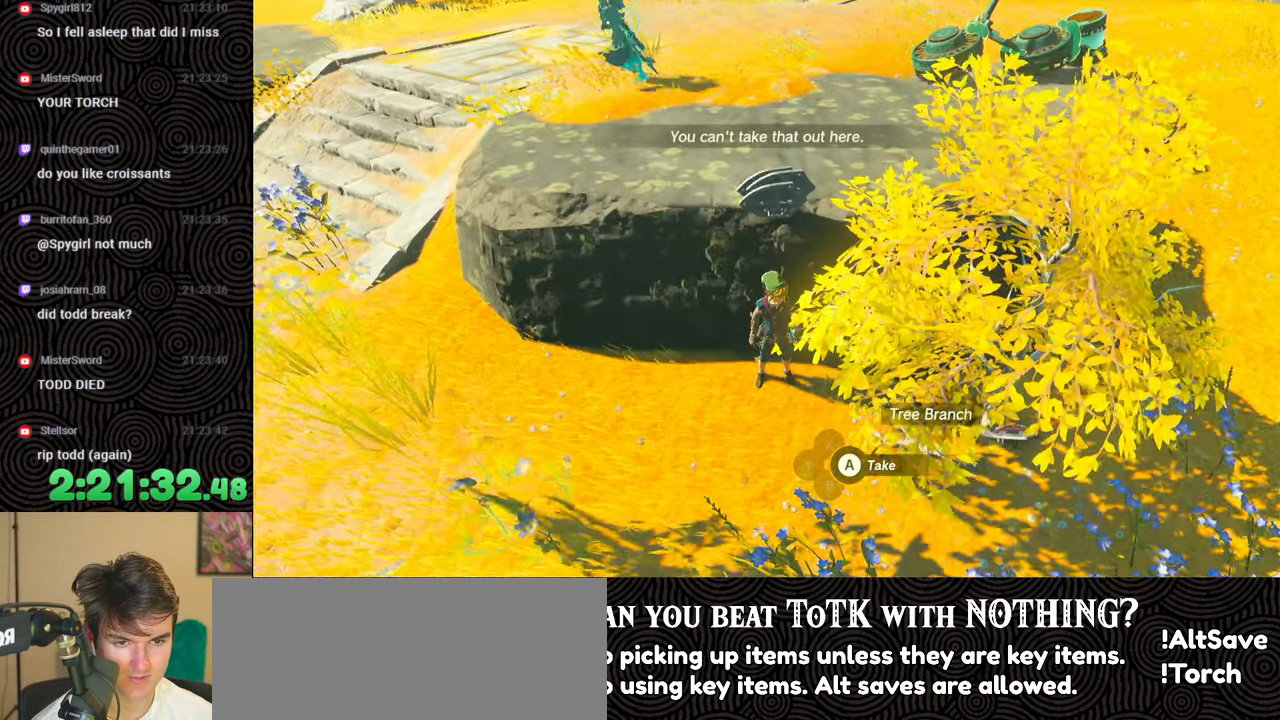
{"buttons": ["A"], "left_stick": "center", "right_stick": "center", "events": [[33, "right_stick", "center"], [50, "left_stick", "up"], [183, "A", "down"], [183, "left_stick", "center"], [250, "A", "up"], [333, "A", "down"], [417, "A", "up"], [467, "A", "down"]]}
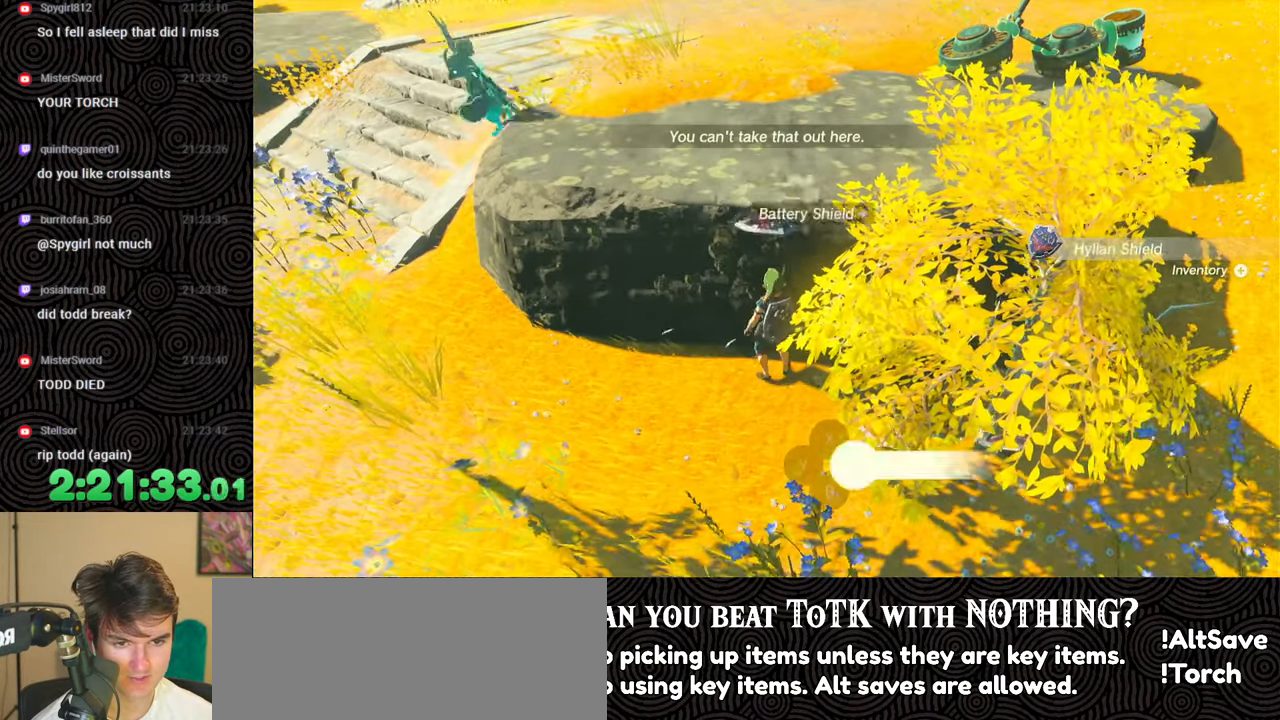
{"buttons": [], "left_stick": "down", "right_stick": "left", "events": [[67, "A", "up"], [83, "left_stick", "down"], [150, "A", "down"], [250, "A", "up"], [500, "right_stick", "left"]]}
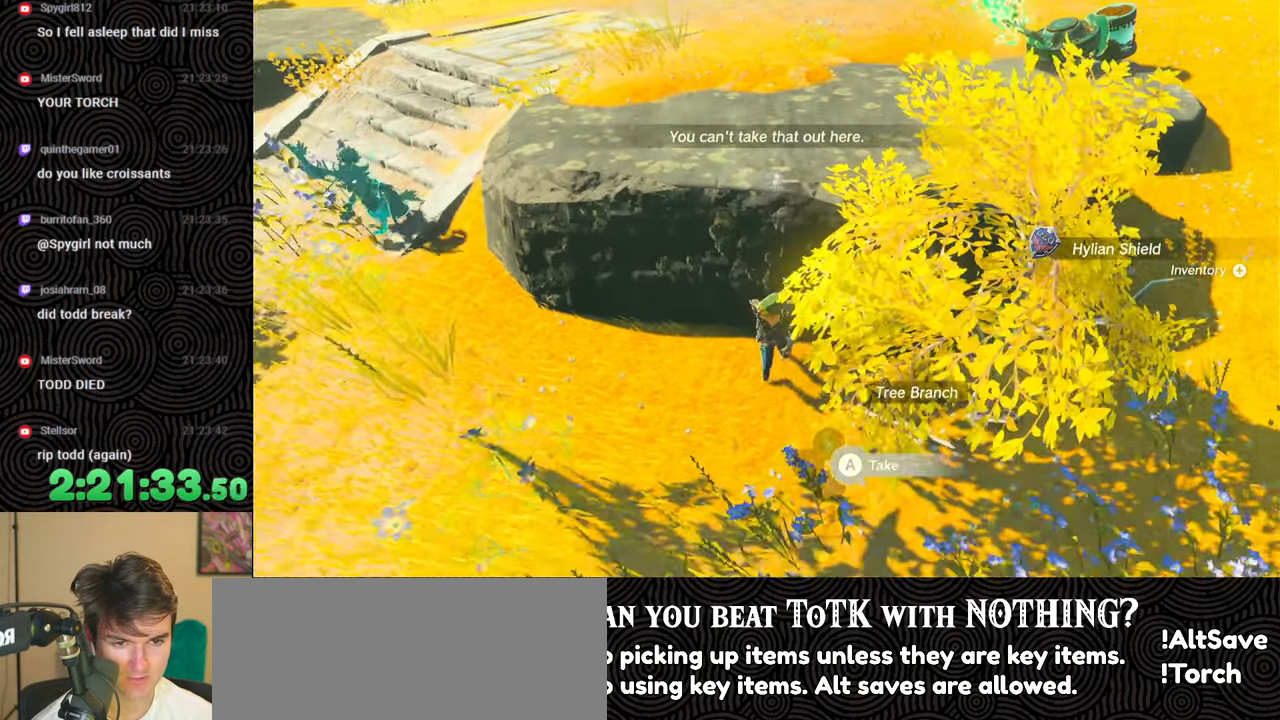
{"buttons": [], "left_stick": "center", "right_stick": "up", "events": [[183, "right_stick", "up-left"], [267, "left_stick", "down-left"], [450, "right_stick", "up"], [500, "left_stick", "center"]]}
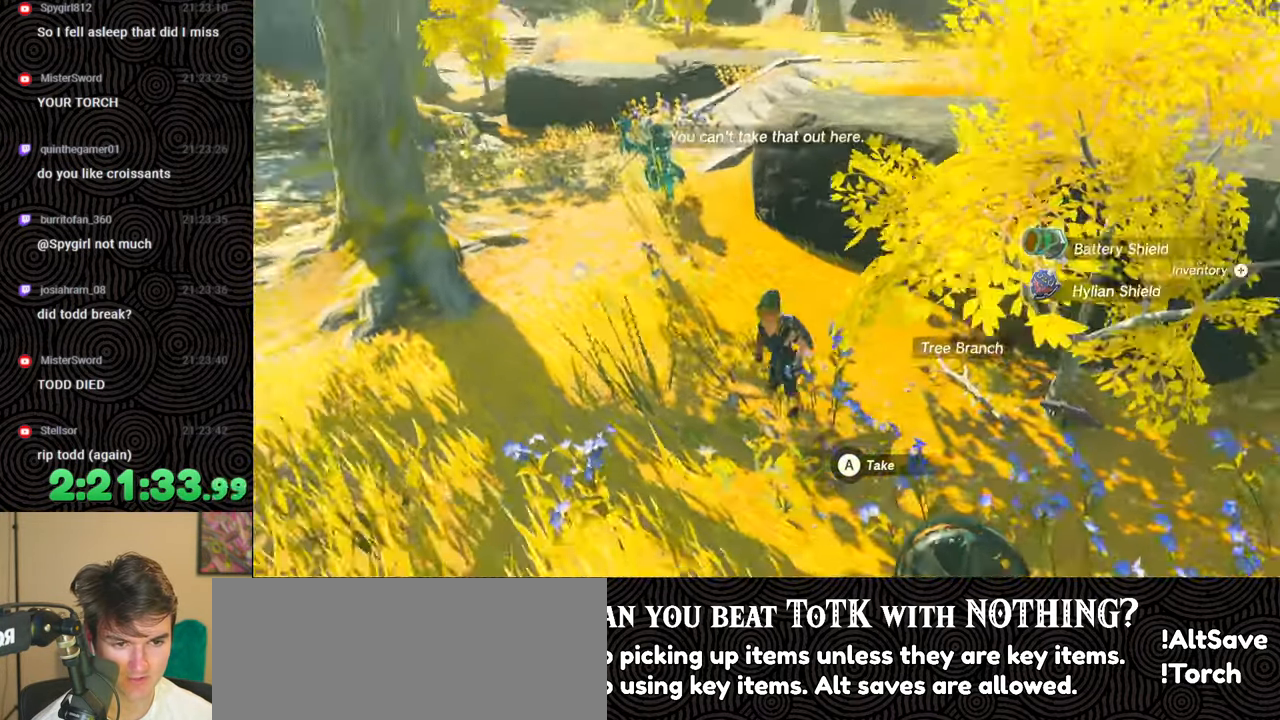
{"buttons": [], "left_stick": "down-right", "right_stick": "right", "events": [[67, "right_stick", "center"], [183, "right_stick", "right"], [250, "left_stick", "down"], [333, "left_stick", "down-right"]]}
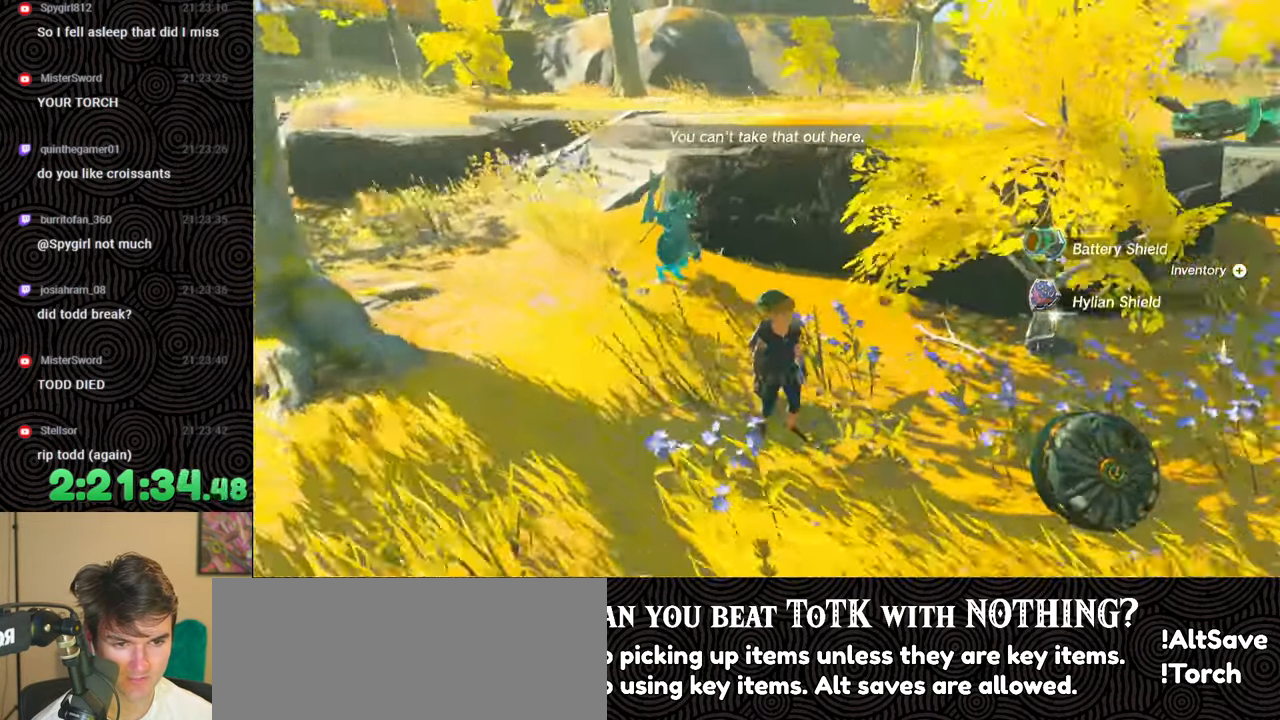
{"buttons": [], "left_stick": "right", "right_stick": "center", "events": [[83, "right_stick", "center"], [183, "left_stick", "right"]]}
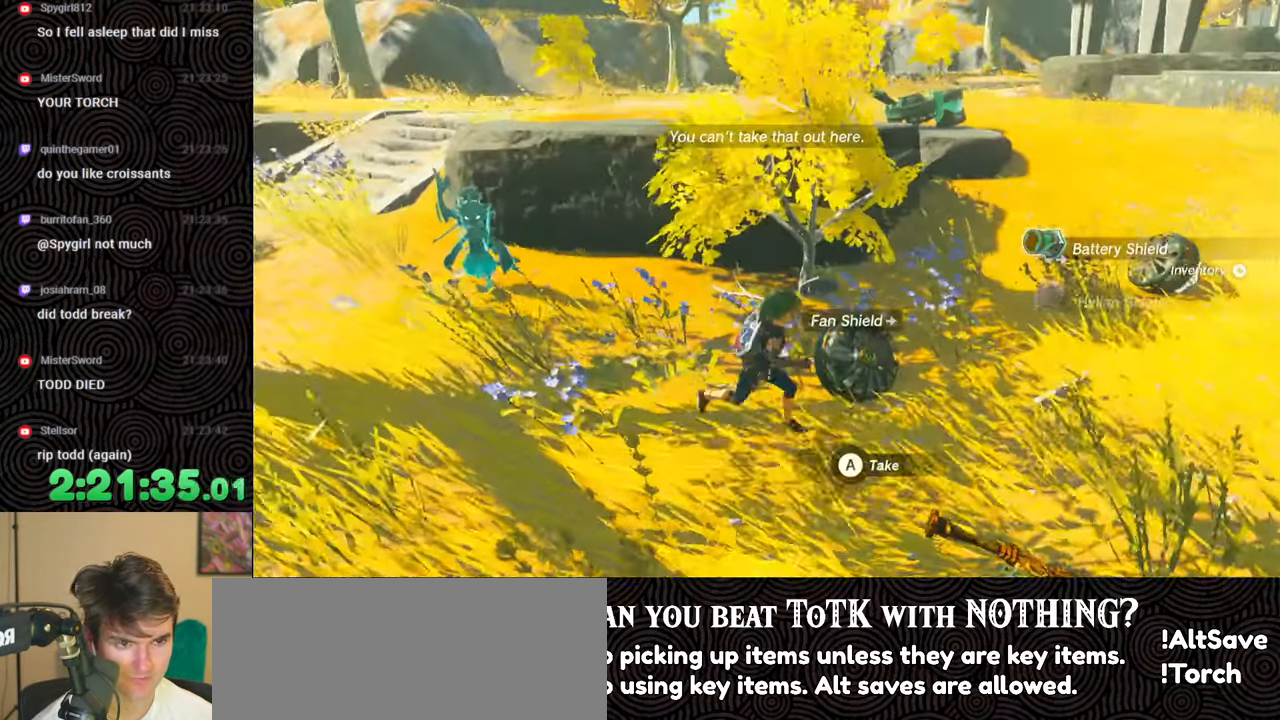
{"buttons": [], "left_stick": "right", "right_stick": "center", "events": []}
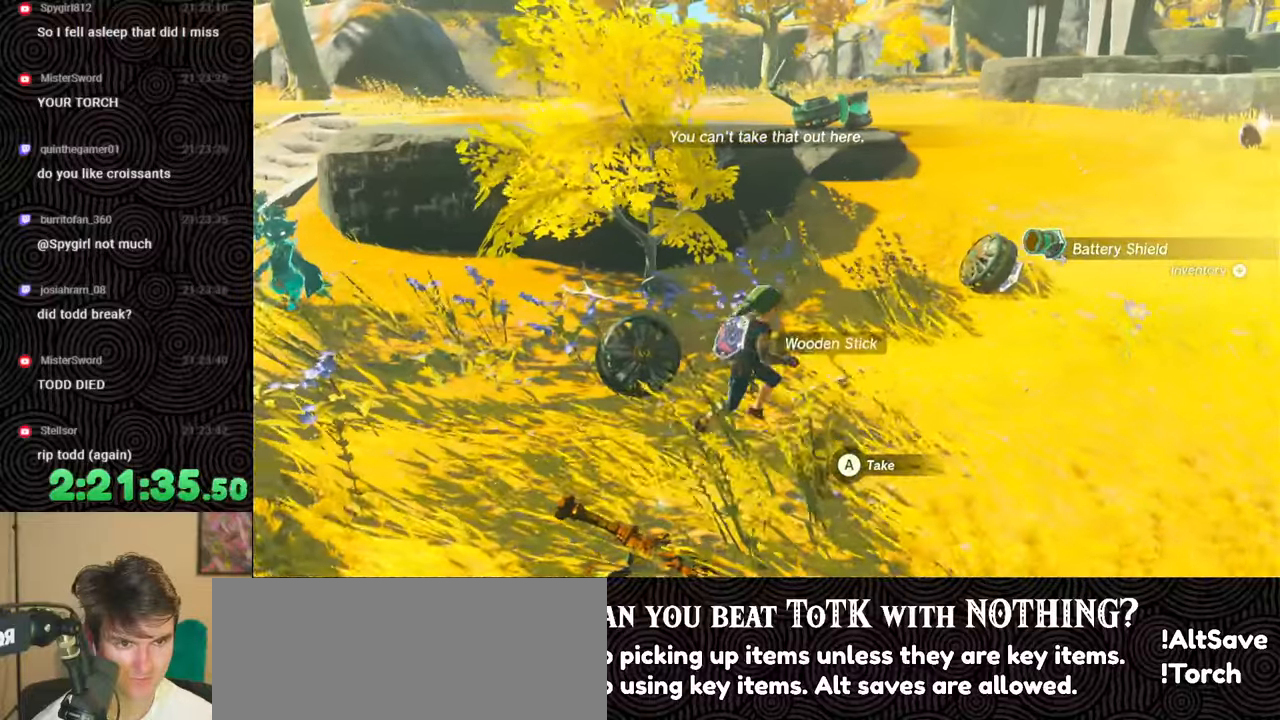
{"buttons": [], "left_stick": "center", "right_stick": "center", "events": [[50, "left_stick", "center"]]}
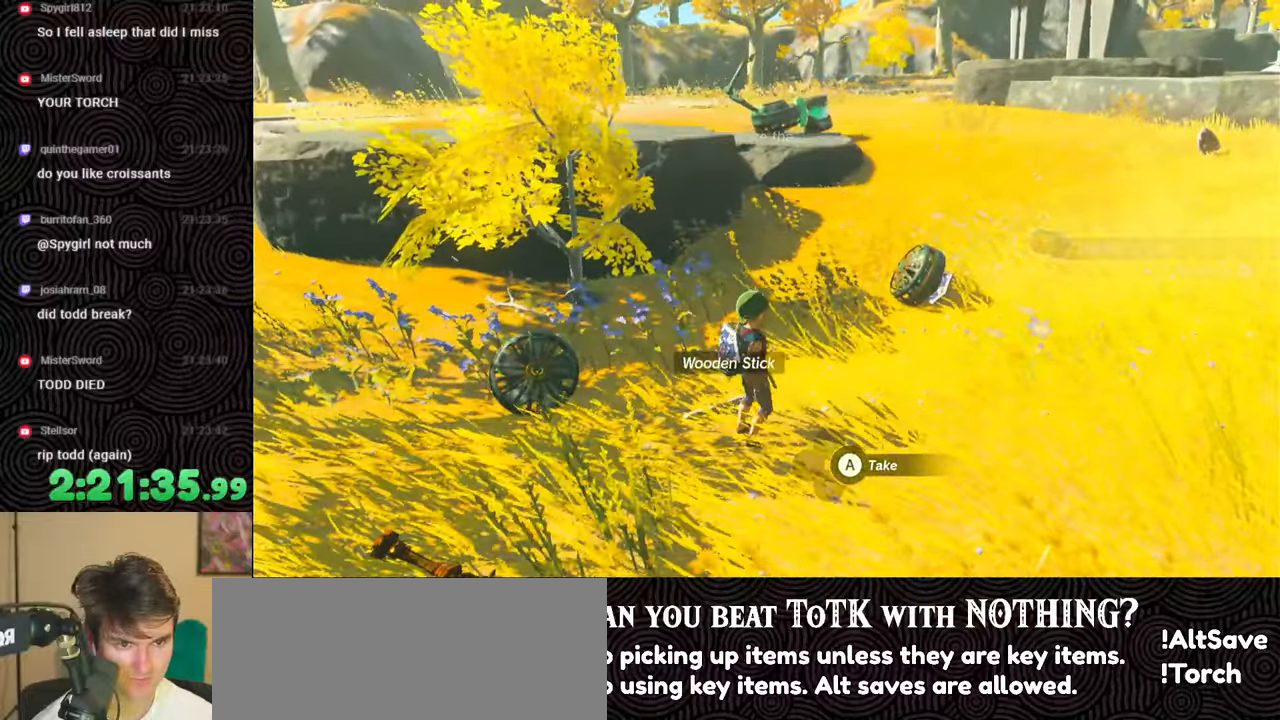
{"buttons": [], "left_stick": "up-right", "right_stick": "right", "events": [[450, "left_stick", "up-right"], [500, "right_stick", "right"]]}
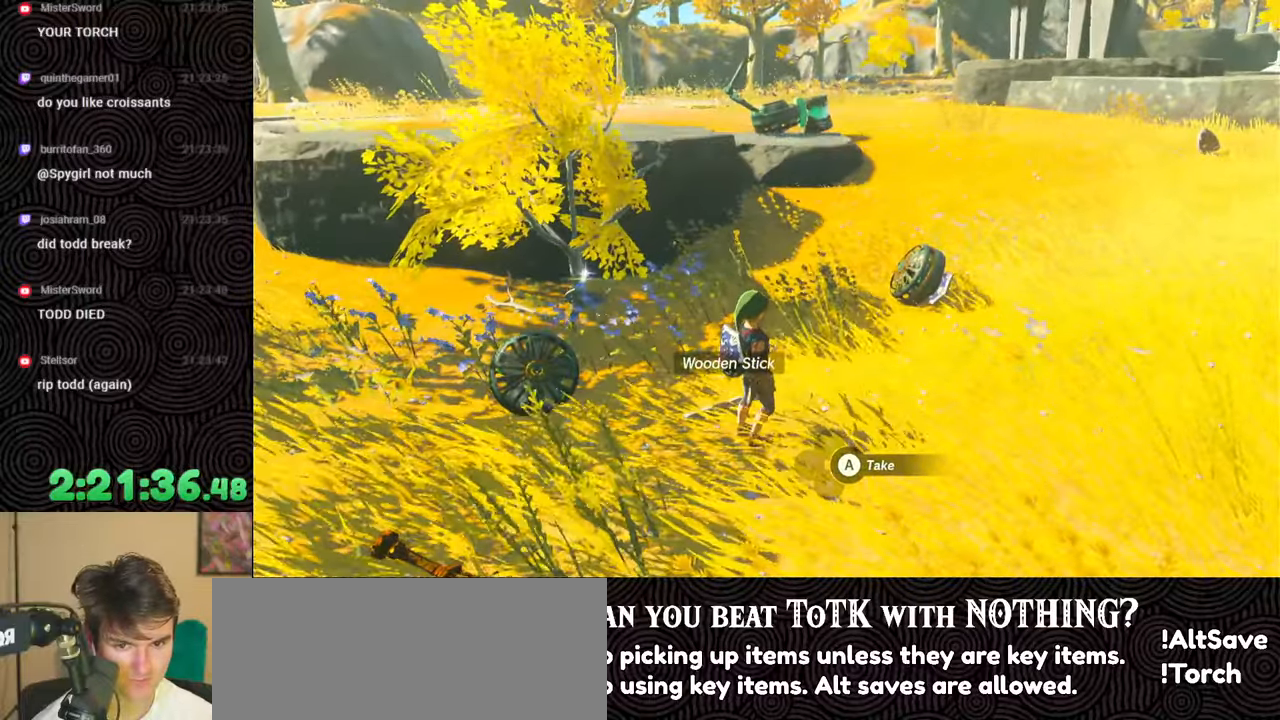
{"buttons": [], "left_stick": "up-right", "right_stick": "center", "events": [[233, "right_stick", "down-left"], [417, "right_stick", "center"]]}
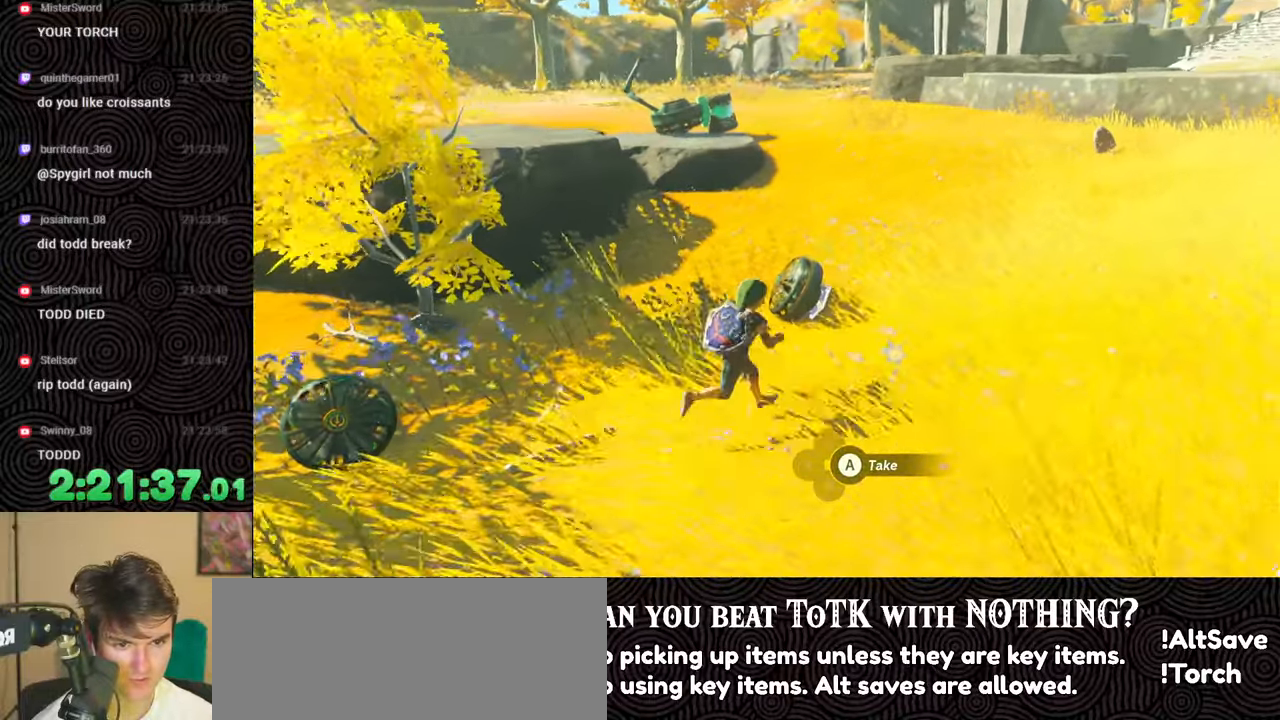
{"buttons": [], "left_stick": "center", "right_stick": "down-left", "events": [[350, "right_stick", "down-left"], [450, "left_stick", "center"]]}
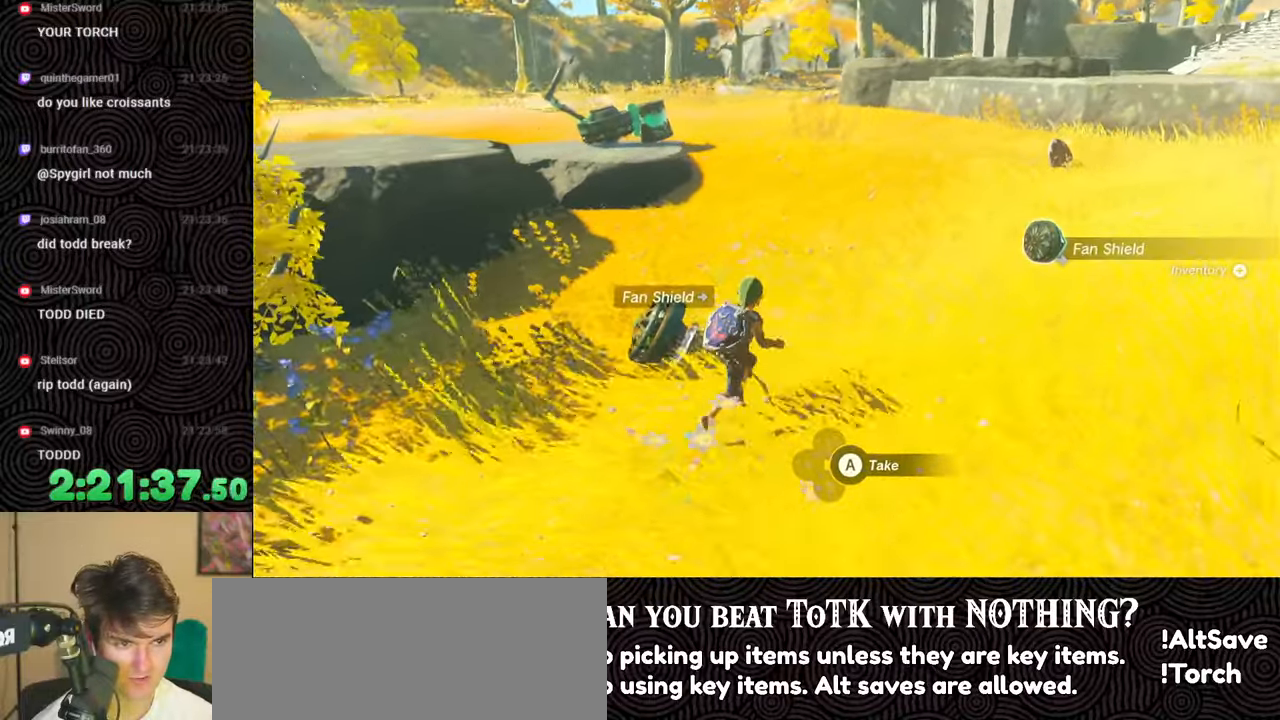
{"buttons": [], "left_stick": "center", "right_stick": "center", "events": [[183, "right_stick", "center"]]}
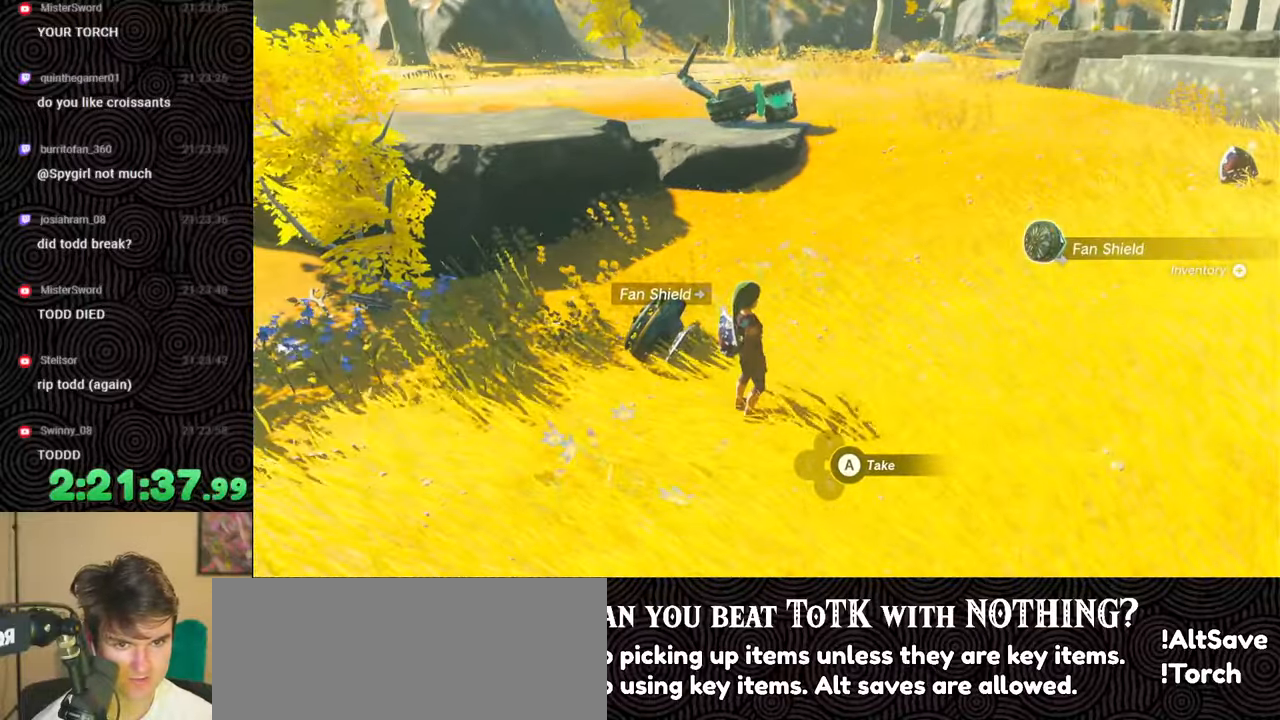
{"buttons": [], "left_stick": "up-right", "right_stick": "center", "events": [[33, "left_stick", "up-right"], [250, "right_stick", "down-left"], [500, "right_stick", "center"]]}
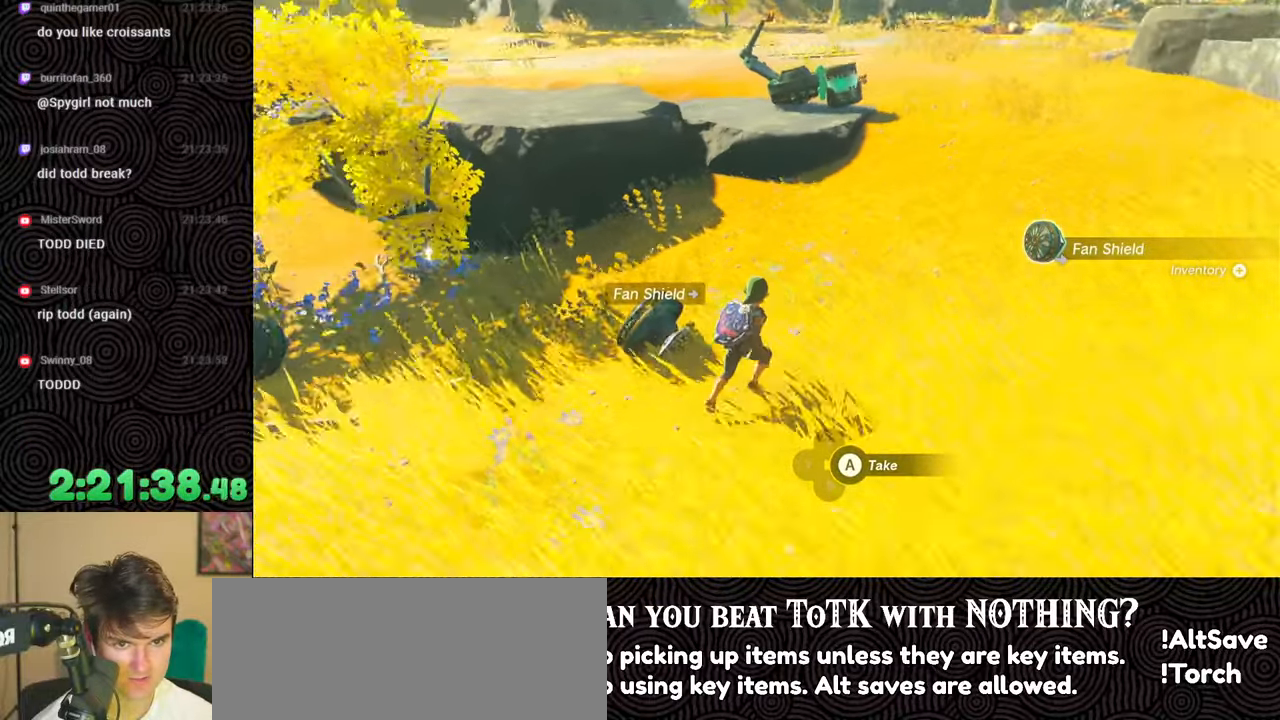
{"buttons": [], "left_stick": "up-right", "right_stick": "up-left", "events": [[350, "right_stick", "up-left"]]}
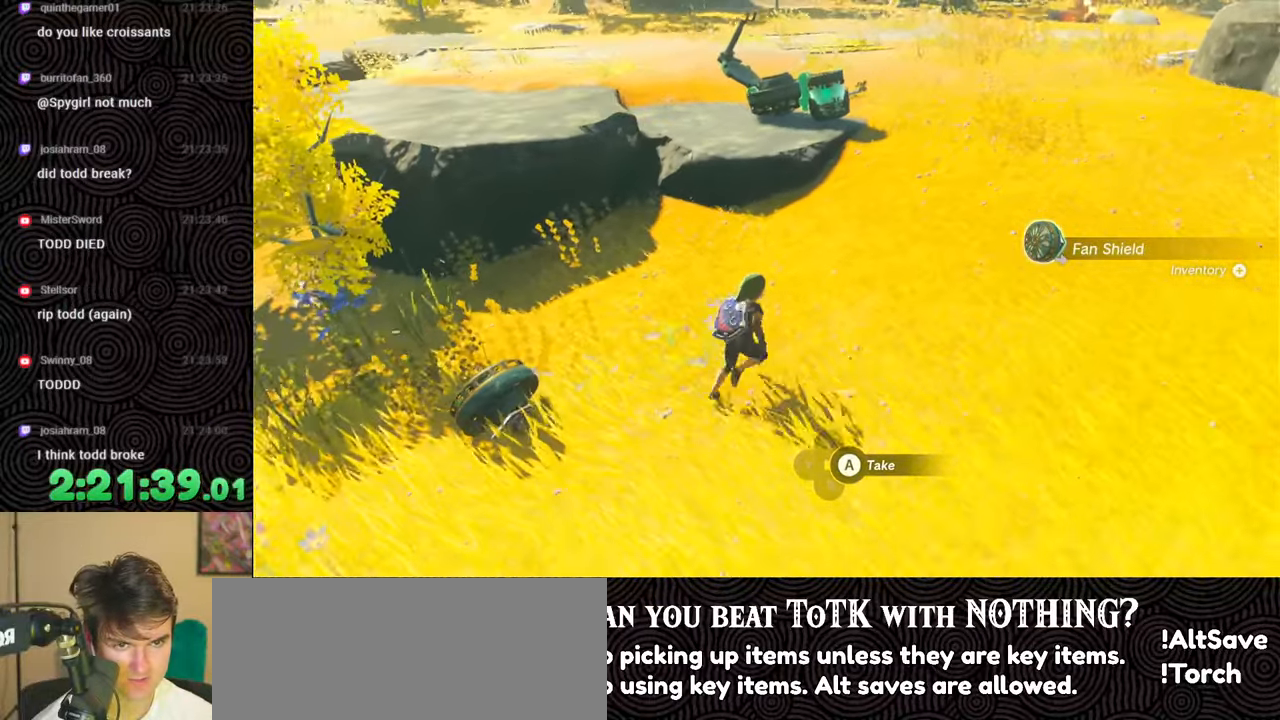
{"buttons": [], "left_stick": "up-right", "right_stick": "up-left", "events": []}